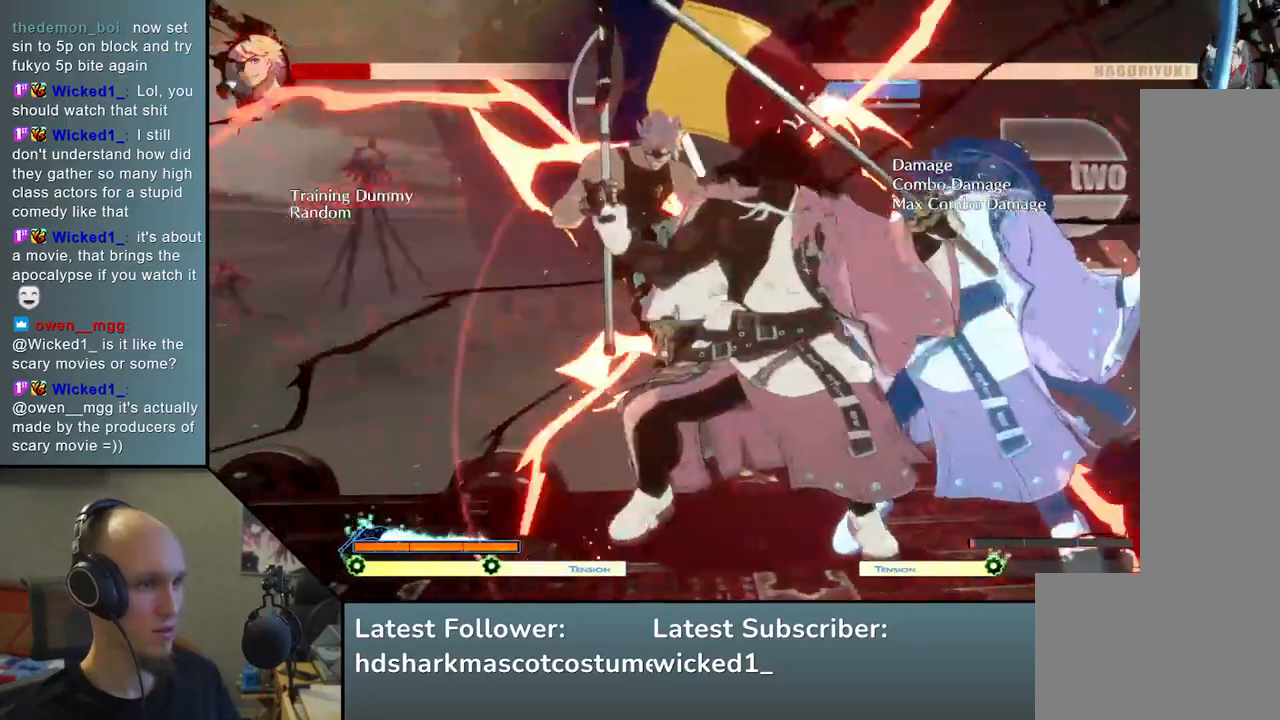
Gameplay with a controller (arcade stick); each line is a JSON object with the inputs held at the frame after it. "events" lists button and stick changes between this image and that frame as [ms after this image, input, new state], when the widget could be followed in between. Not read: L3 R1 R3.
{"buttons": [], "left_stick": "left", "events": [[33, "left_stick", "down"], [50, "SQUARE", "down"], [233, "SQUARE", "up"], [500, "left_stick", "left"]]}
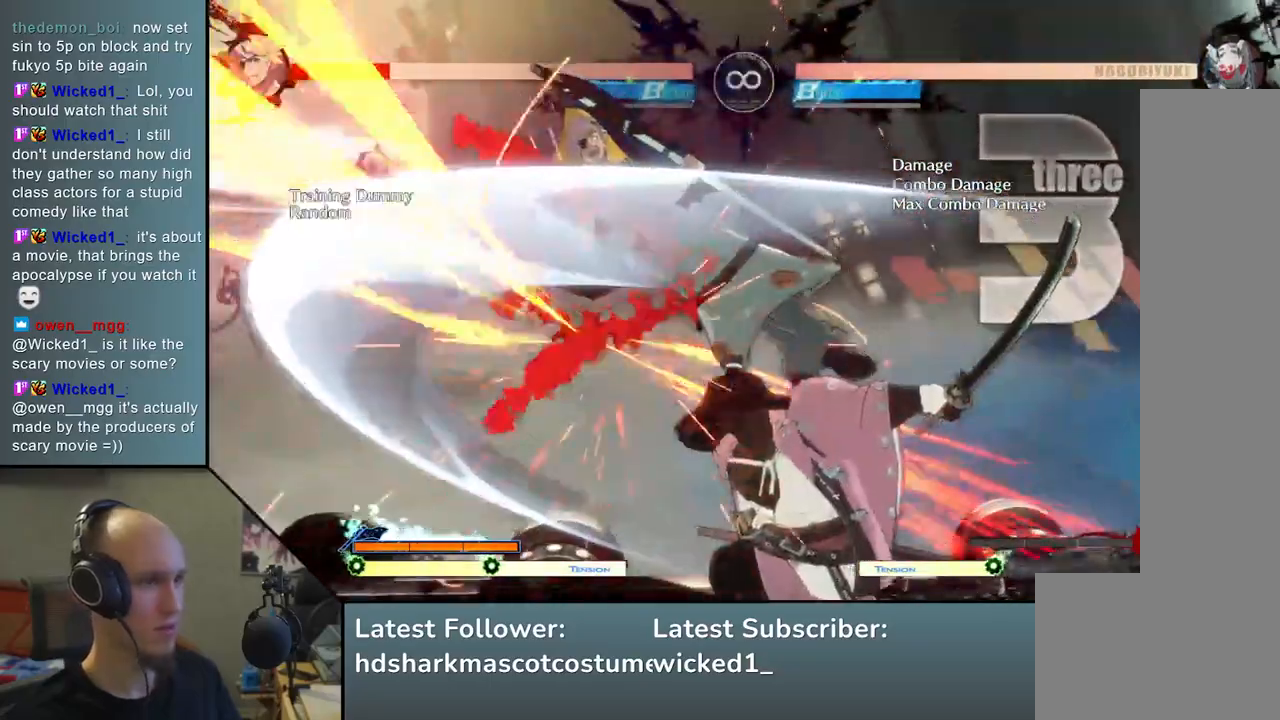
{"buttons": [], "left_stick": "left", "events": [[67, "L2", "down"], [233, "L2", "up"], [367, "left_stick", "down"], [450, "left_stick", "left"]]}
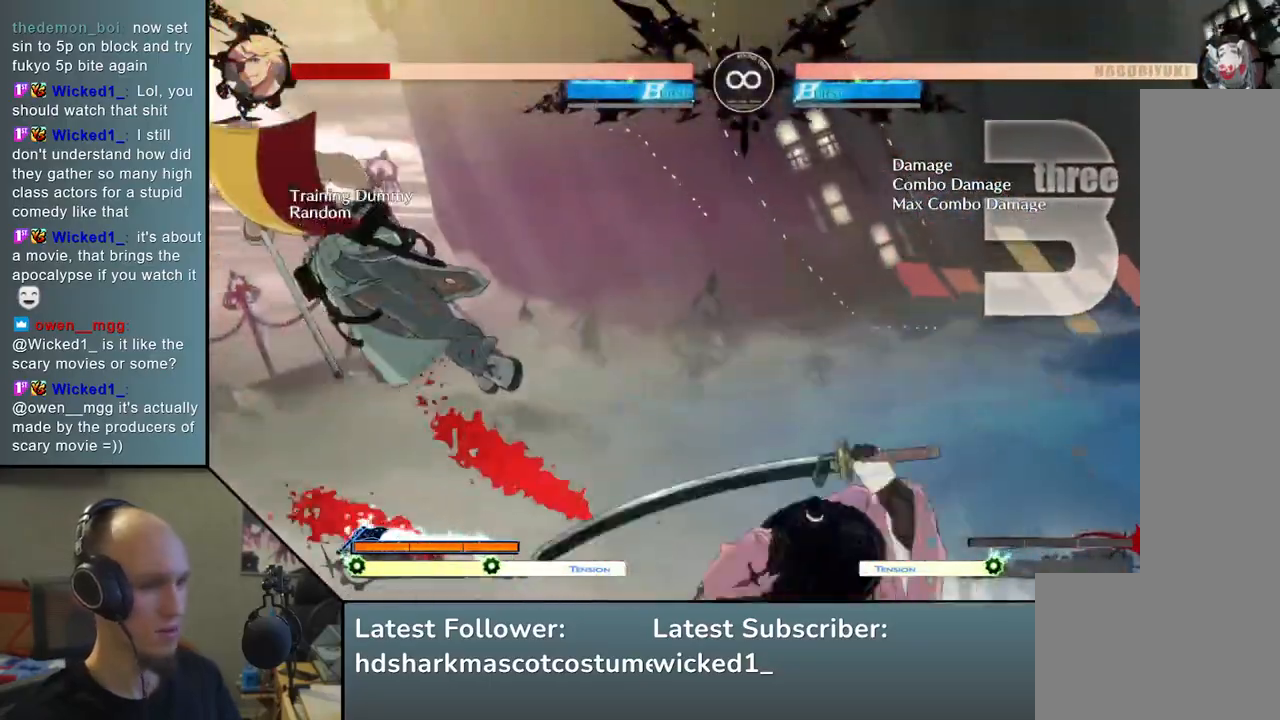
{"buttons": ["SQUARE", "TRIANGLE", "R2"], "left_stick": "left", "events": [[17, "SQUARE", "down"], [133, "left_stick", "down"], [183, "SQUARE", "up"], [283, "left_stick", "left"], [317, "SQUARE", "down"], [333, "R2", "down"], [333, "TRIANGLE", "down"]]}
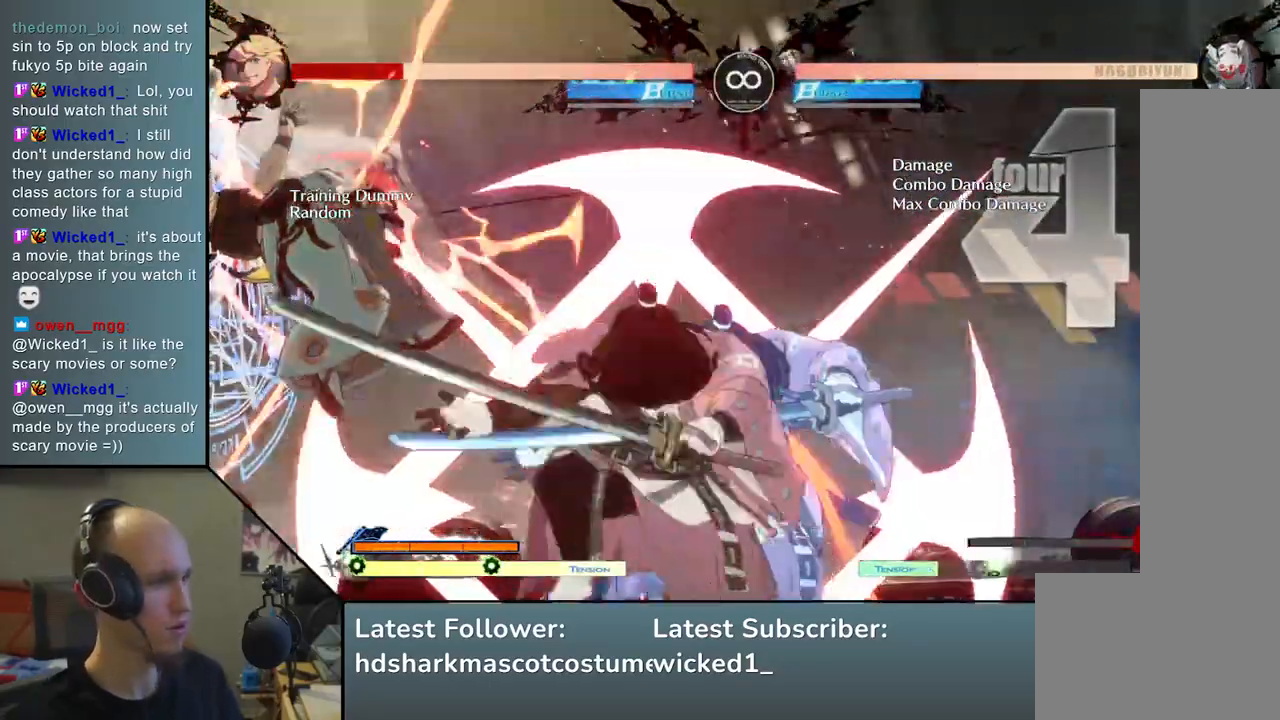
{"buttons": [], "left_stick": "down-right", "events": [[133, "SQUARE", "up"], [133, "TRIANGLE", "up"], [150, "R2", "up"], [400, "left_stick", "center"], [483, "left_stick", "down-right"]]}
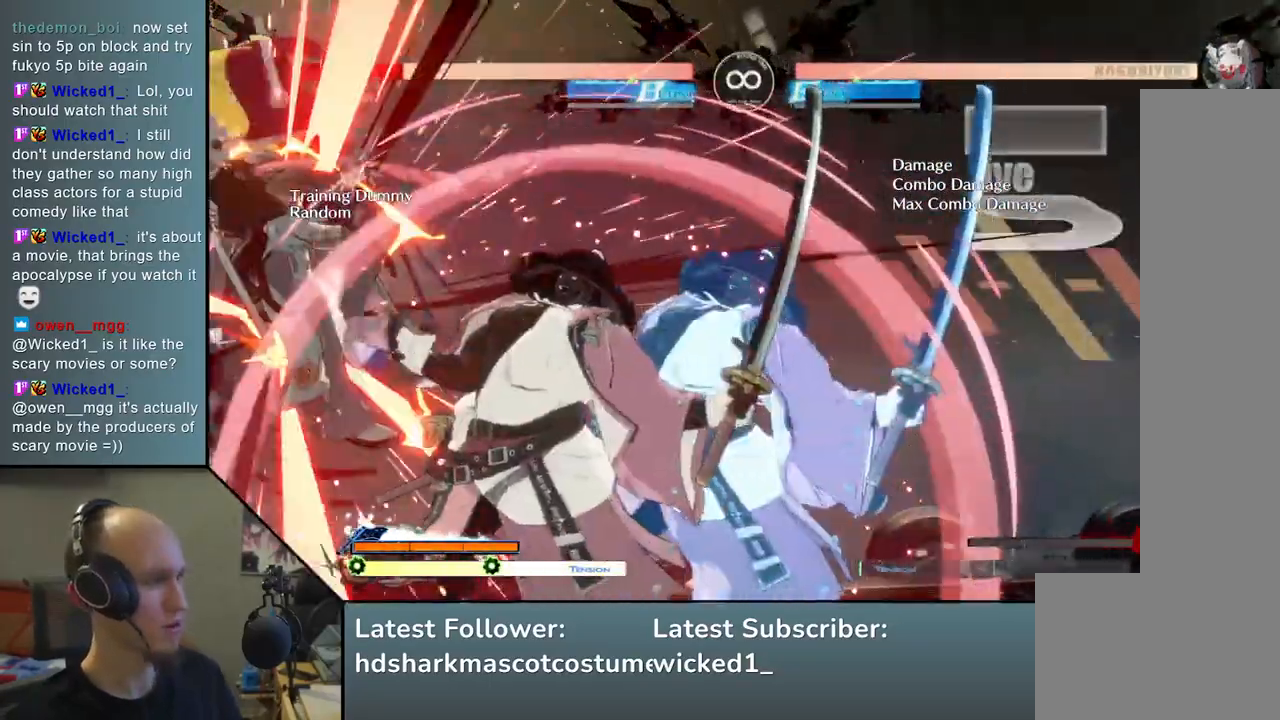
{"buttons": [], "left_stick": "down", "events": [[67, "SQUARE", "down"], [217, "SQUARE", "up"], [300, "SQUARE", "down"], [367, "left_stick", "down"], [433, "SQUARE", "up"]]}
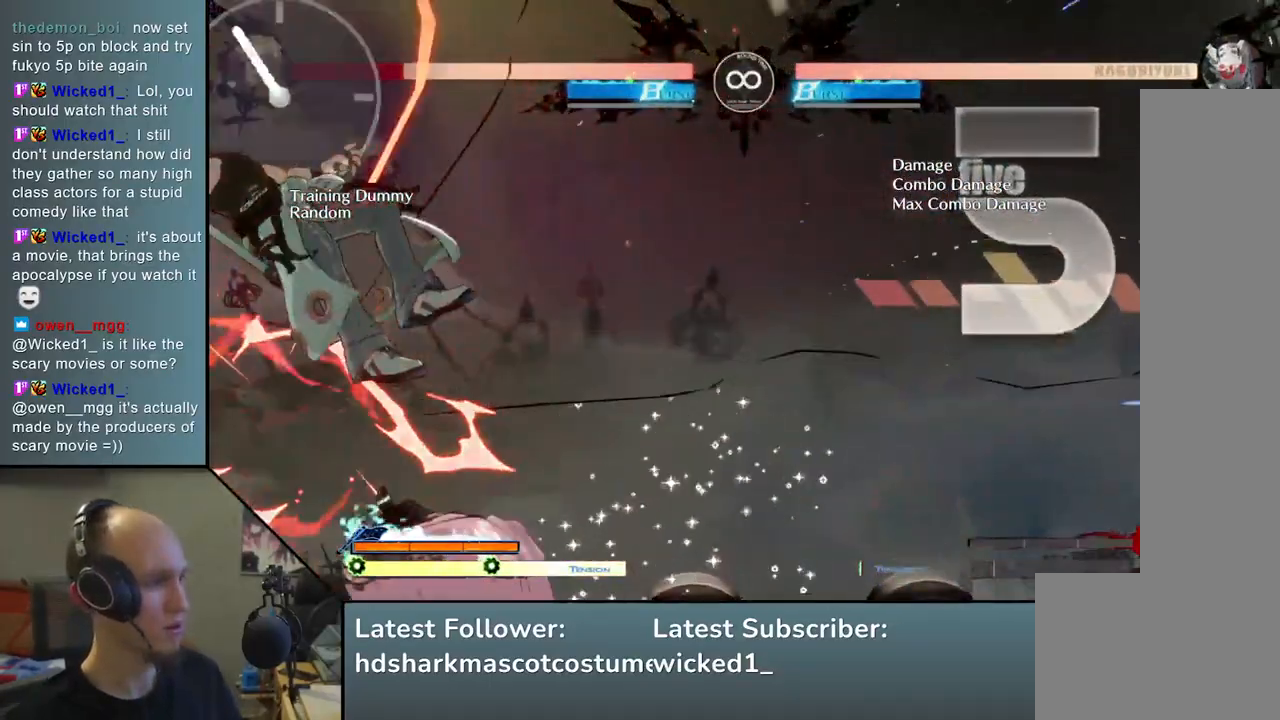
{"buttons": ["SQUARE"], "left_stick": "left", "events": [[83, "left_stick", "left"], [250, "left_stick", "down"], [367, "SQUARE", "down"], [367, "left_stick", "left"]]}
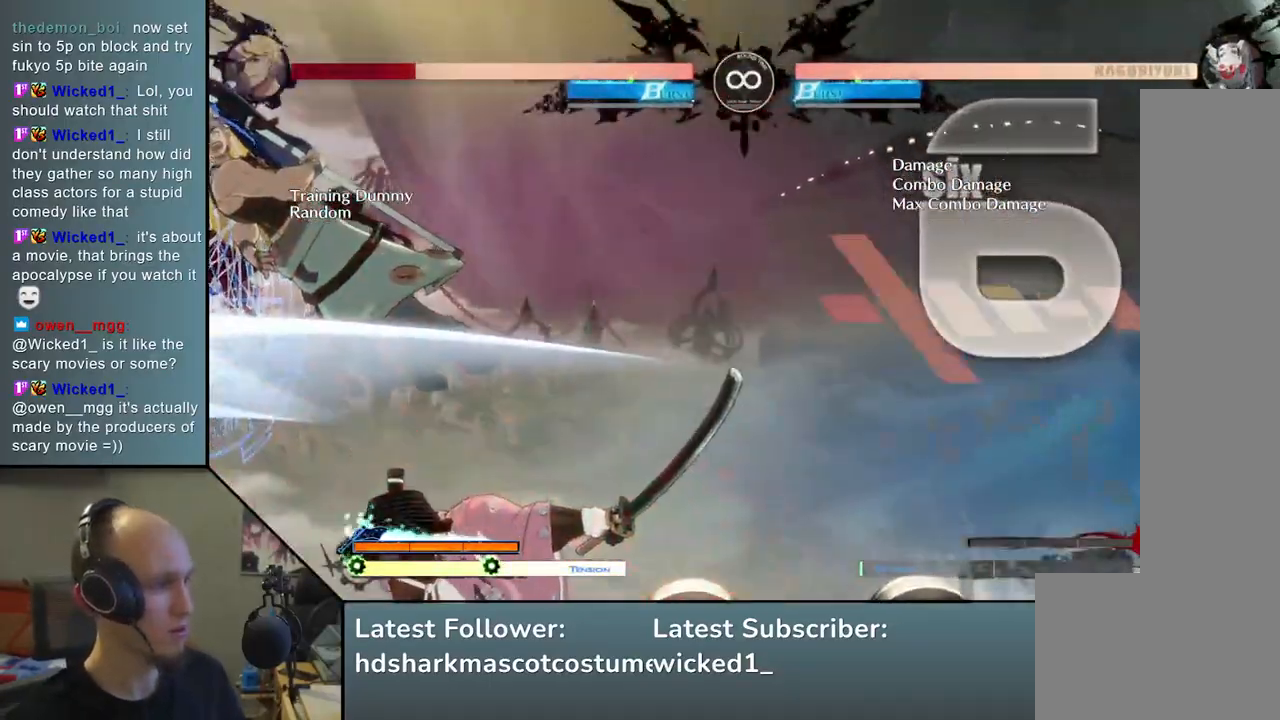
{"buttons": ["L2"], "left_stick": "left", "events": [[50, "left_stick", "center"], [67, "SQUARE", "up"], [217, "left_stick", "right"], [333, "left_stick", "down"], [417, "left_stick", "left"], [467, "L2", "down"]]}
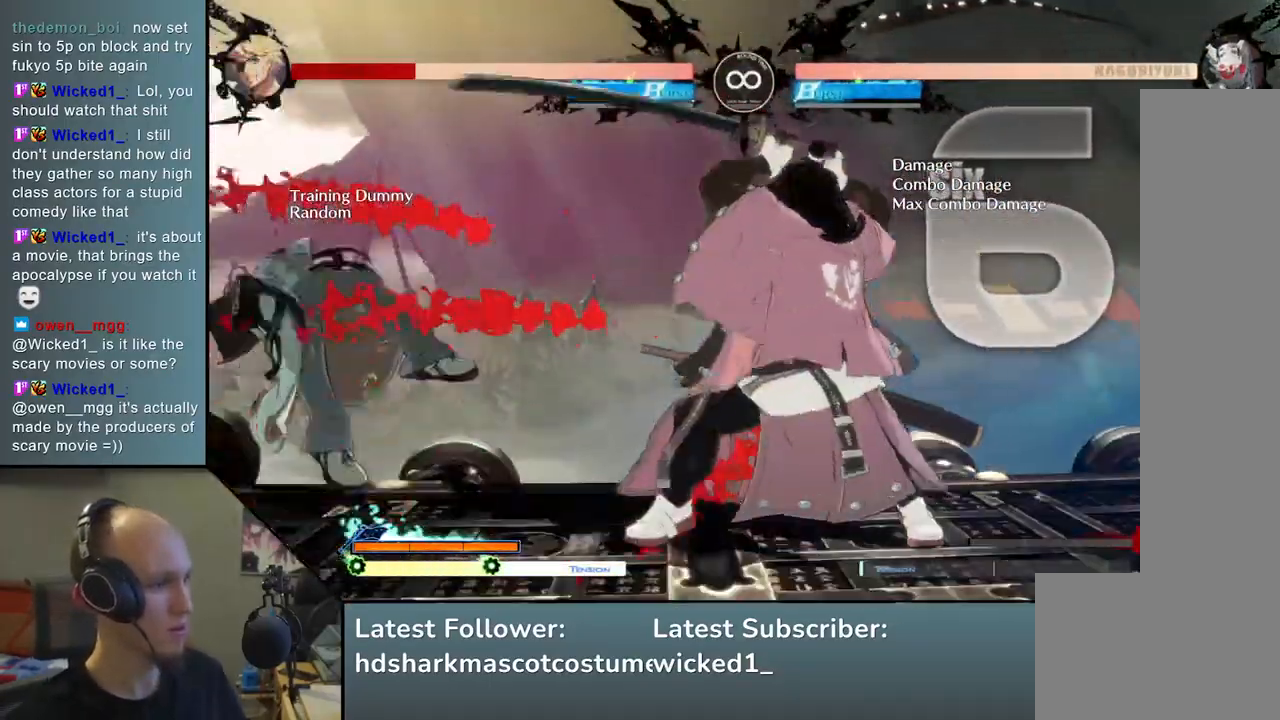
{"buttons": ["START"], "left_stick": "center", "events": [[100, "L2", "up"], [100, "left_stick", "center"], [350, "START", "down"]]}
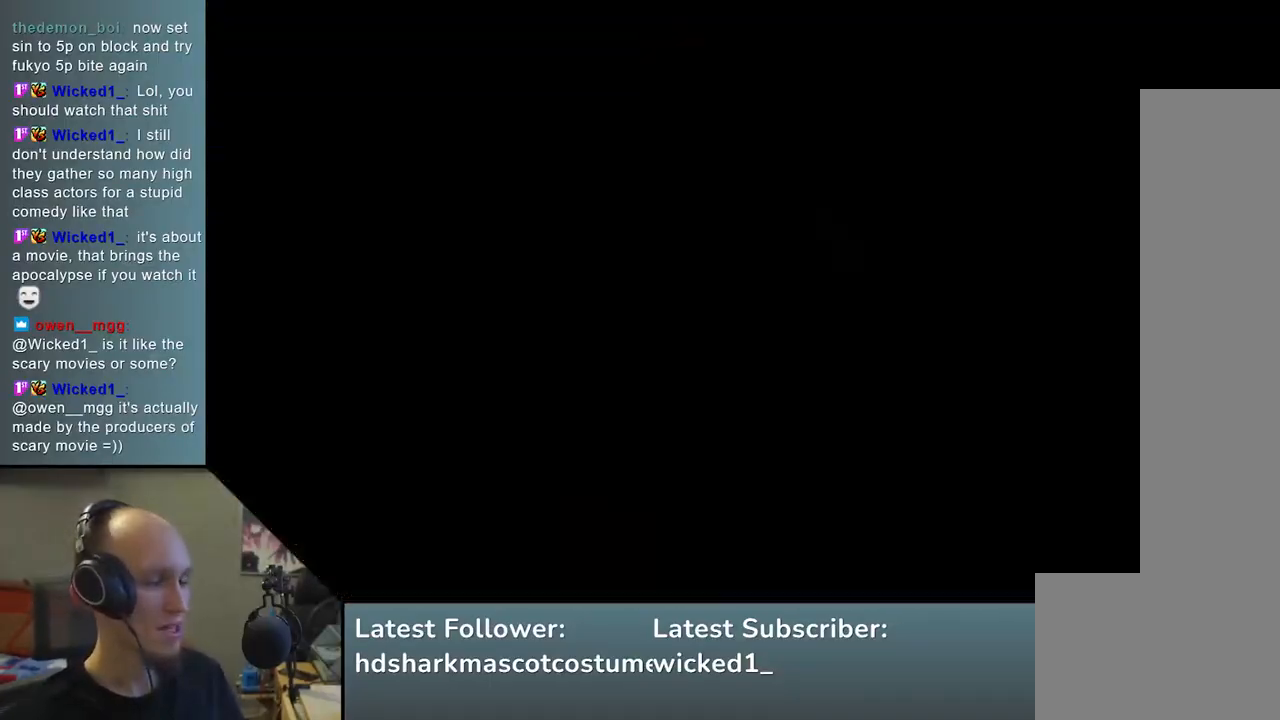
{"buttons": ["L2"], "left_stick": "left", "events": [[50, "START", "up"], [300, "left_stick", "down"], [400, "left_stick", "left"], [450, "L2", "down"]]}
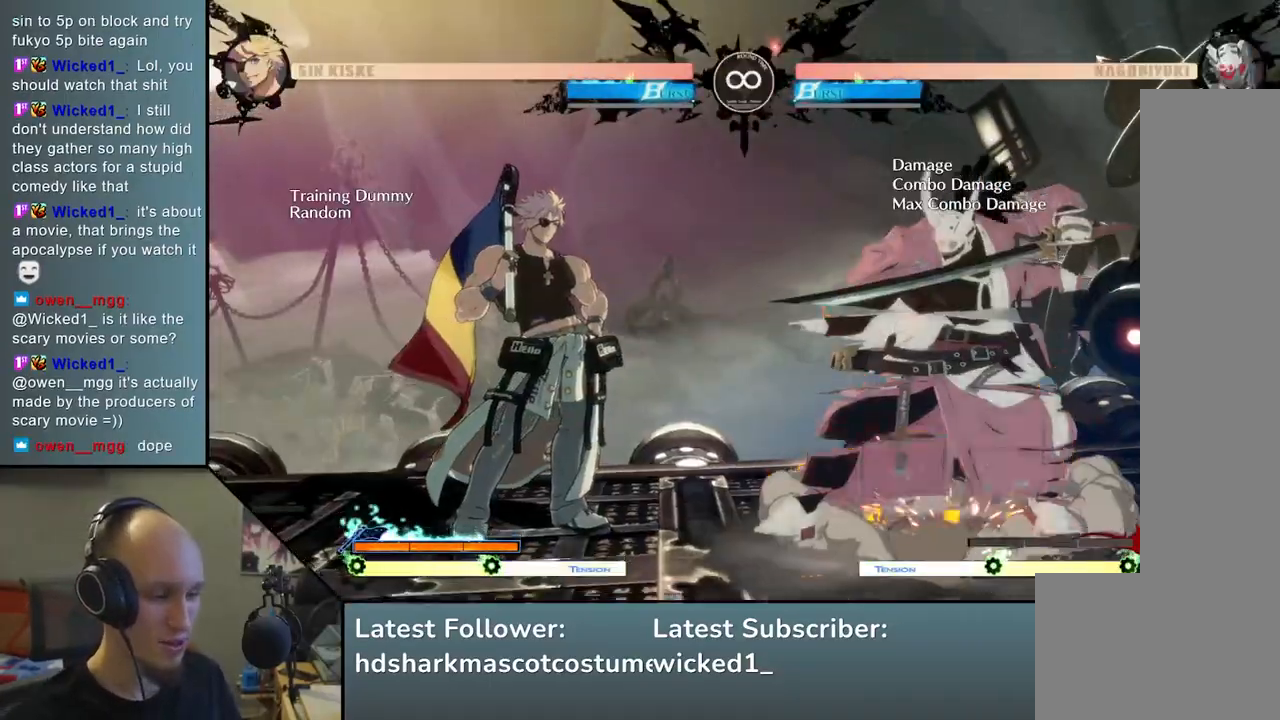
{"buttons": [], "left_stick": "down", "events": [[50, "L2", "up"], [50, "left_stick", "center"], [167, "left_stick", "down"], [300, "L2", "down"], [417, "L2", "up"]]}
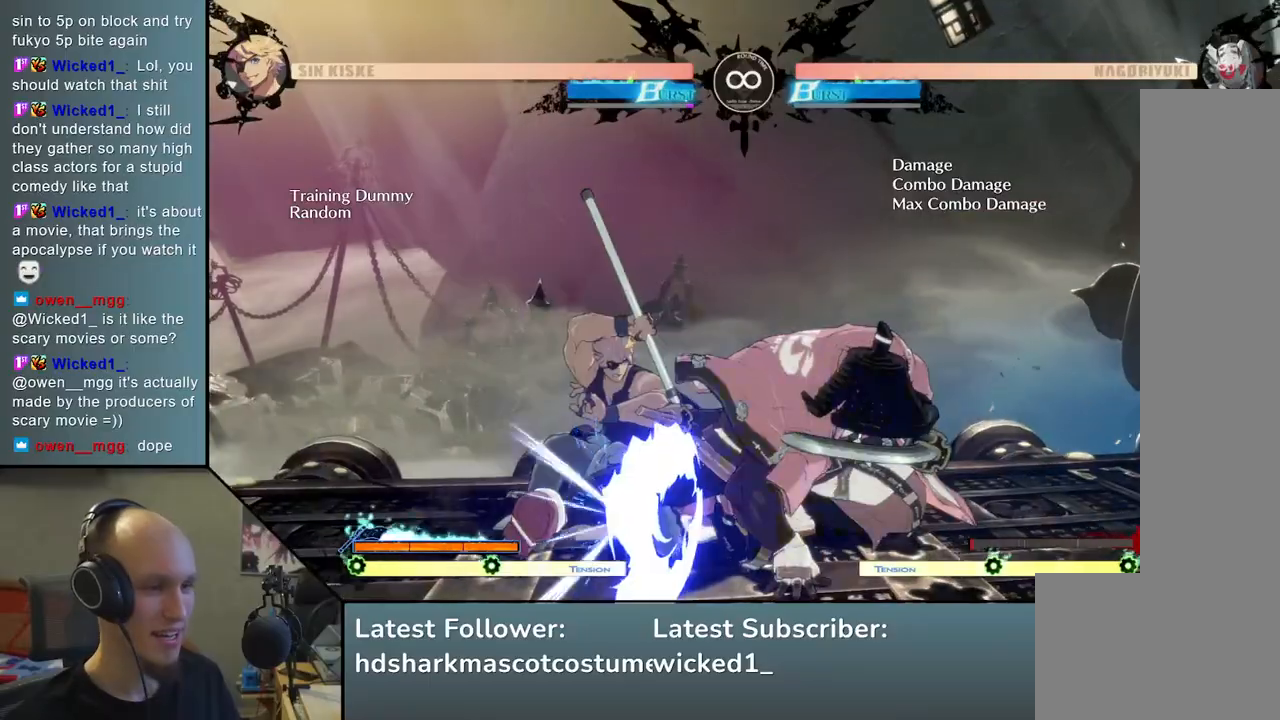
{"buttons": [], "left_stick": "left", "events": [[67, "left_stick", "left"], [183, "left_stick", "down"], [300, "left_stick", "left"]]}
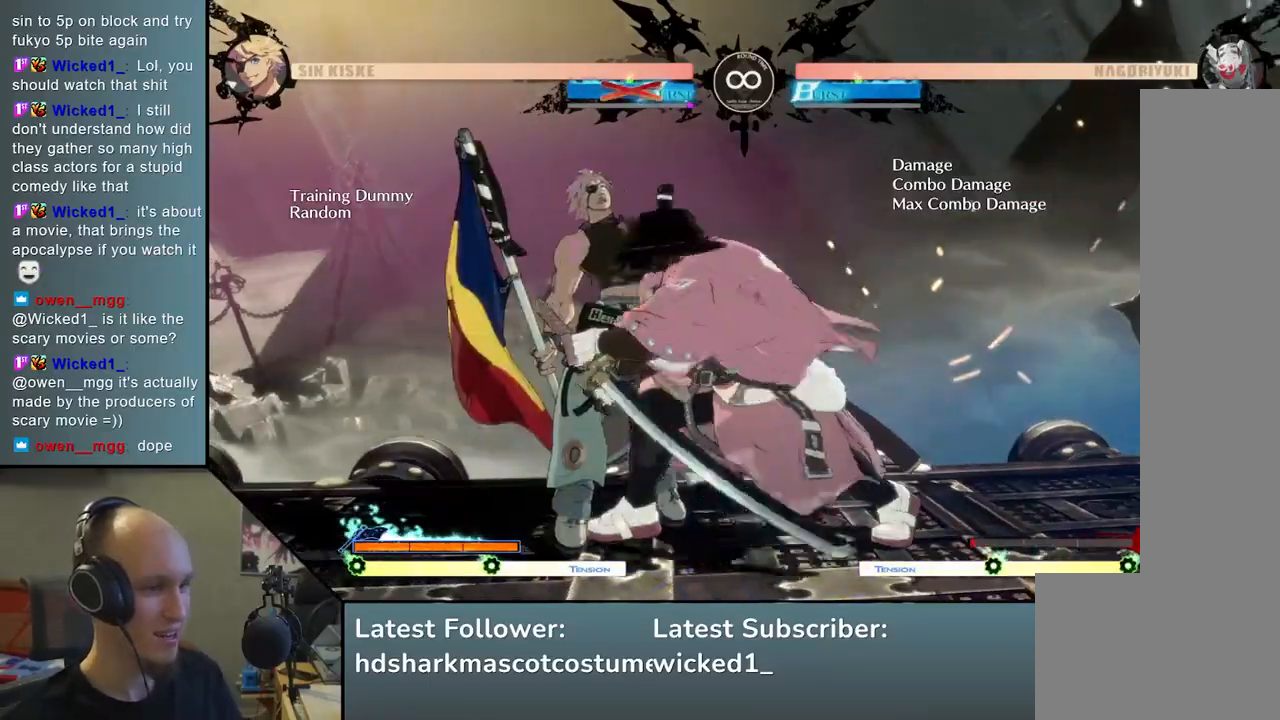
{"buttons": [], "left_stick": "left", "events": []}
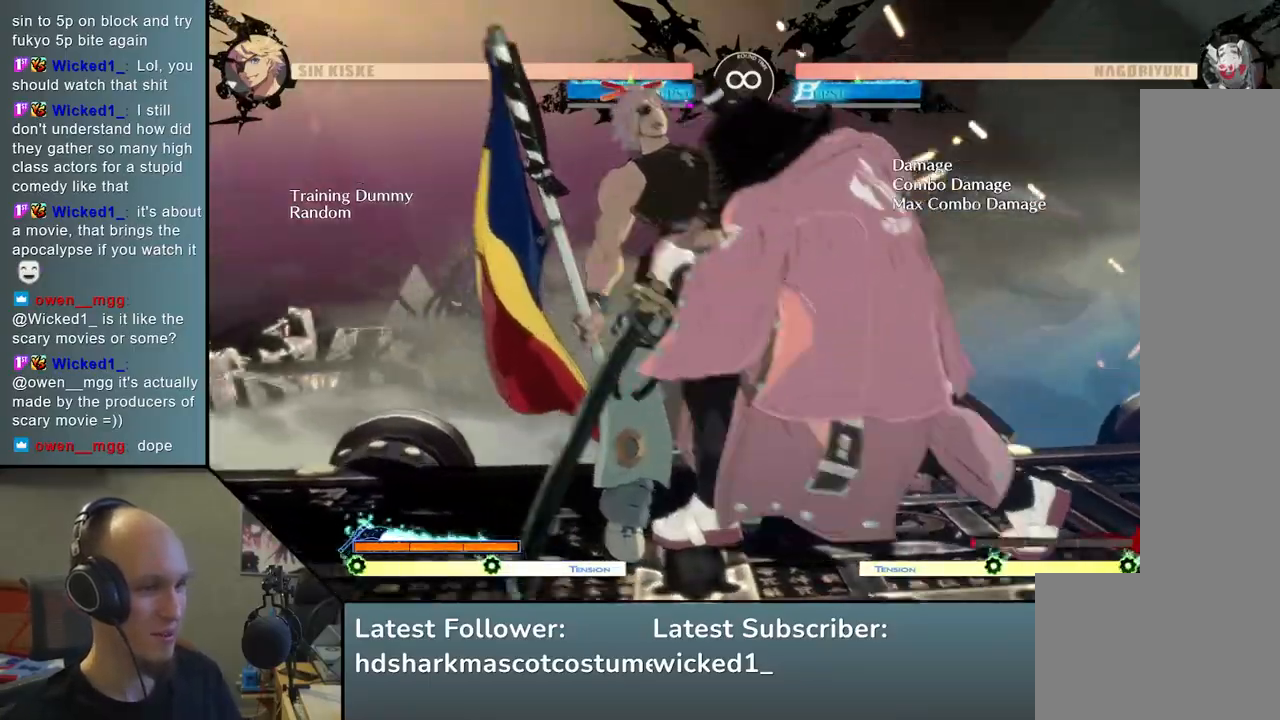
{"buttons": ["R2"], "left_stick": "left", "events": [[33, "R2", "down"], [67, "SQUARE", "down"], [83, "TRIANGLE", "down"], [450, "SQUARE", "up"], [450, "TRIANGLE", "up"]]}
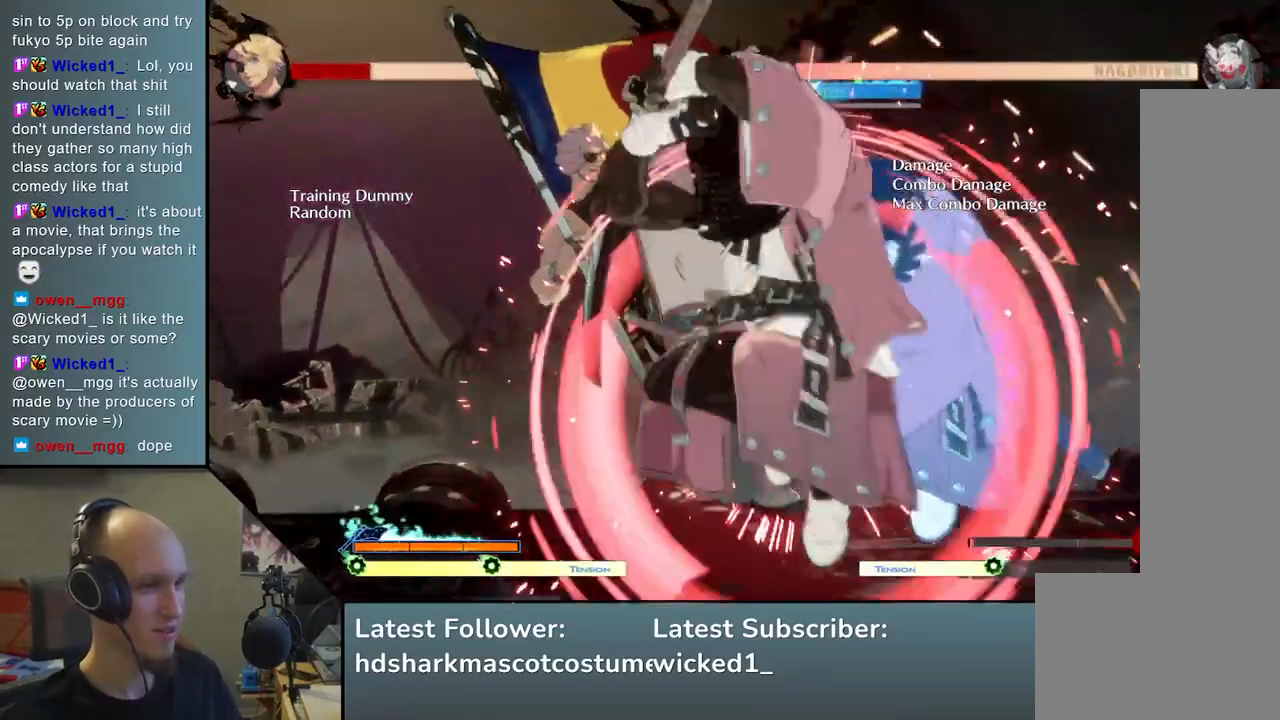
{"buttons": ["SQUARE"], "left_stick": "down", "events": [[17, "R2", "up"], [267, "left_stick", "down"], [383, "SQUARE", "down"]]}
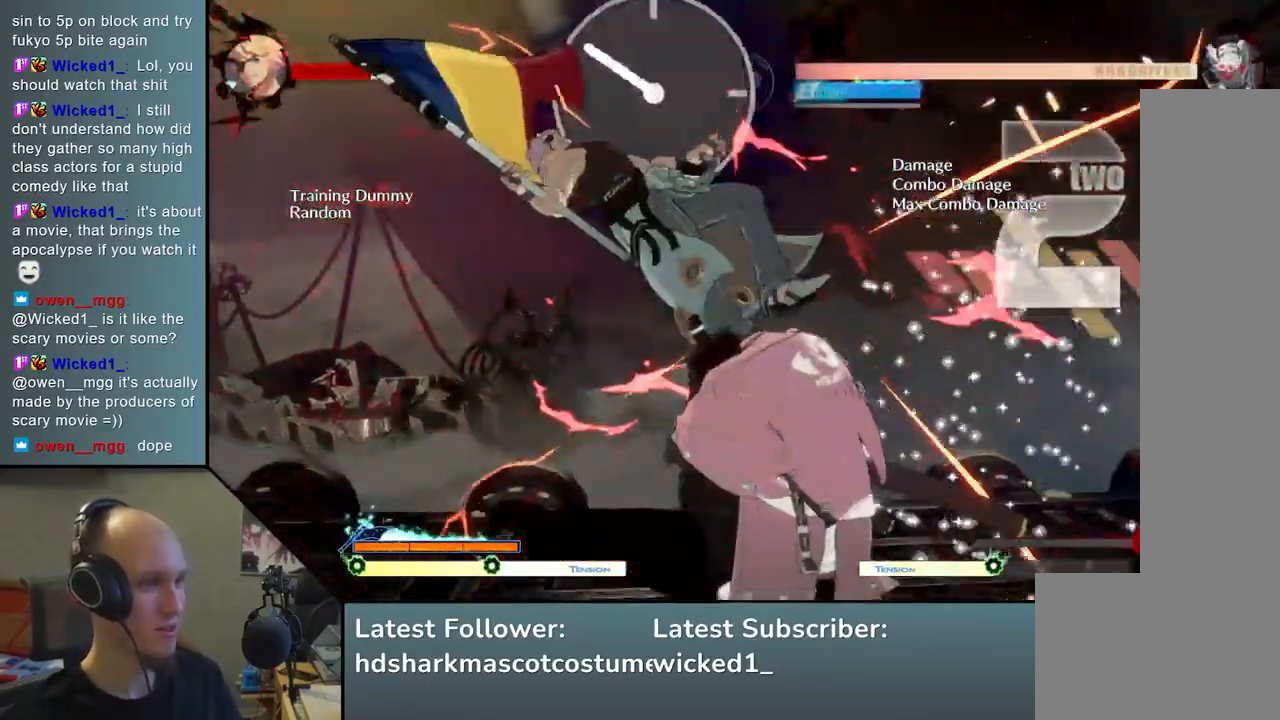
{"buttons": ["L2"], "left_stick": "left", "events": [[50, "SQUARE", "up"], [183, "left_stick", "down-right"], [350, "left_stick", "left"], [383, "L2", "down"]]}
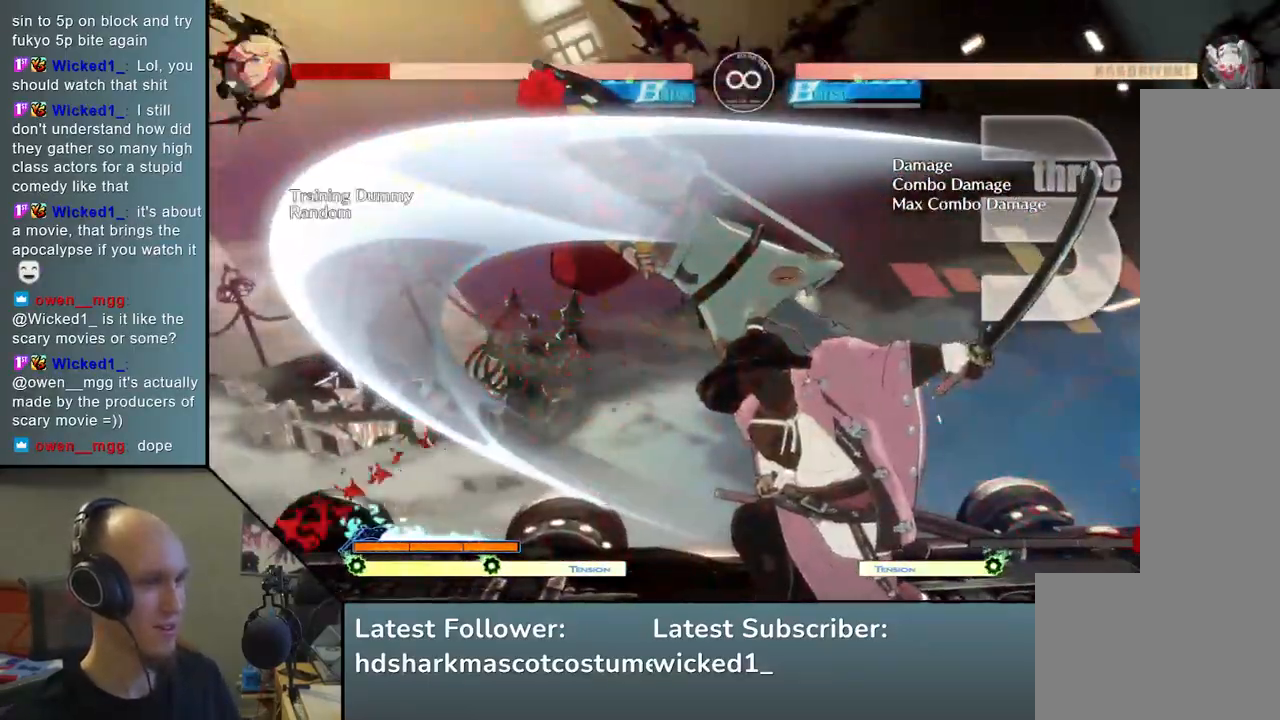
{"buttons": ["SQUARE"], "left_stick": "down", "events": [[67, "L2", "up"], [233, "left_stick", "down"], [350, "left_stick", "left"], [367, "SQUARE", "down"], [500, "left_stick", "down"]]}
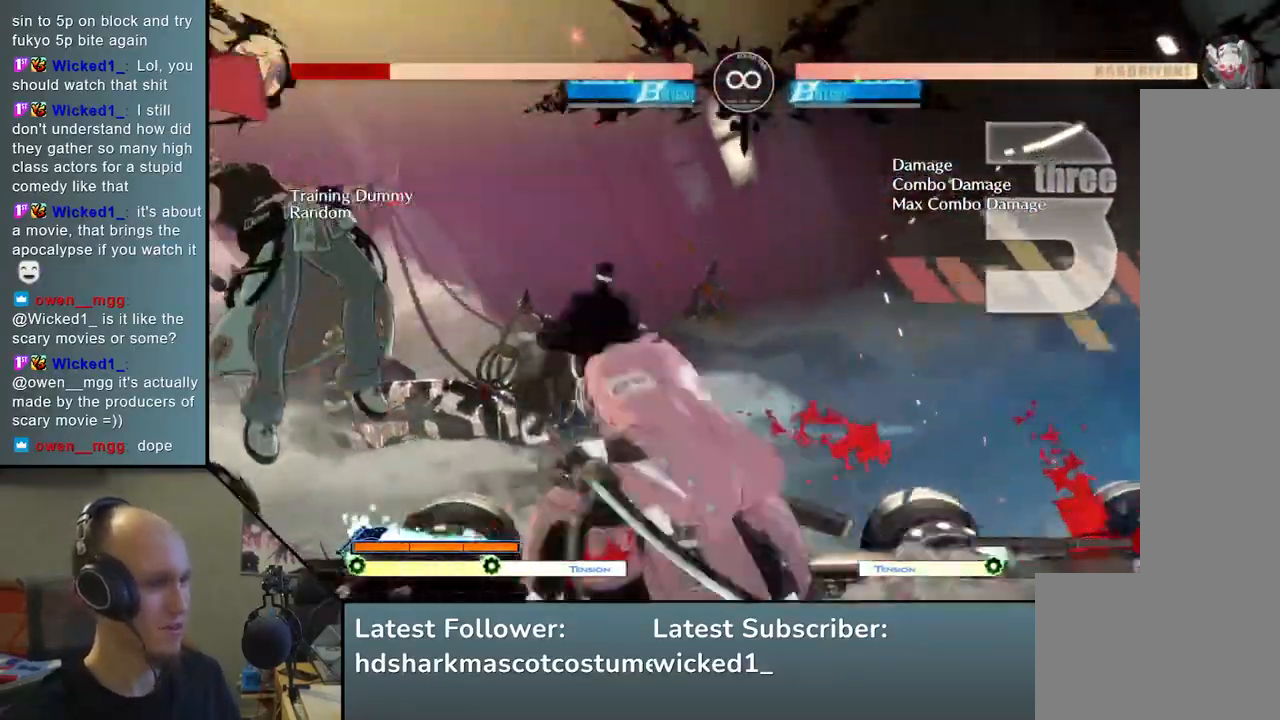
{"buttons": [], "left_stick": "left", "events": [[33, "SQUARE", "up"], [150, "SQUARE", "down"], [150, "left_stick", "left"], [167, "R2", "down"], [167, "TRIANGLE", "down"], [450, "SQUARE", "up"], [450, "TRIANGLE", "up"], [467, "R2", "up"]]}
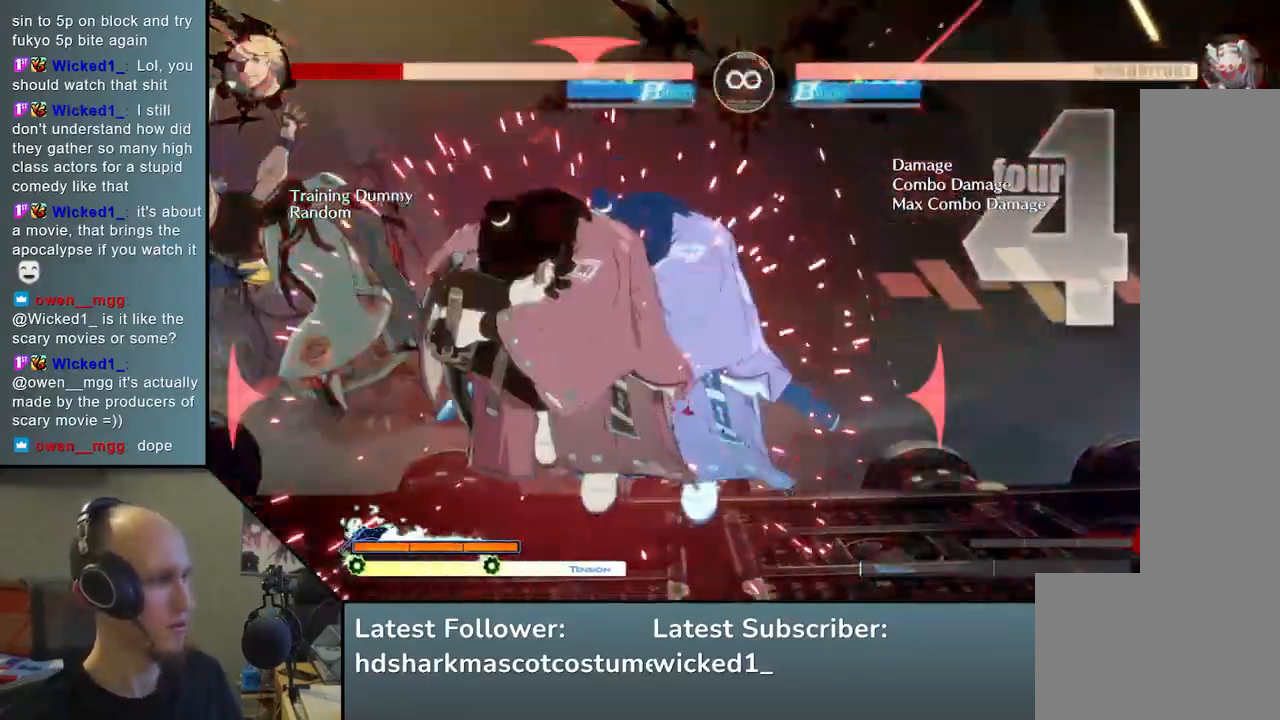
{"buttons": ["SQUARE"], "left_stick": "down-right", "events": [[300, "left_stick", "center"], [383, "left_stick", "down"], [433, "left_stick", "down-right"], [467, "SQUARE", "down"]]}
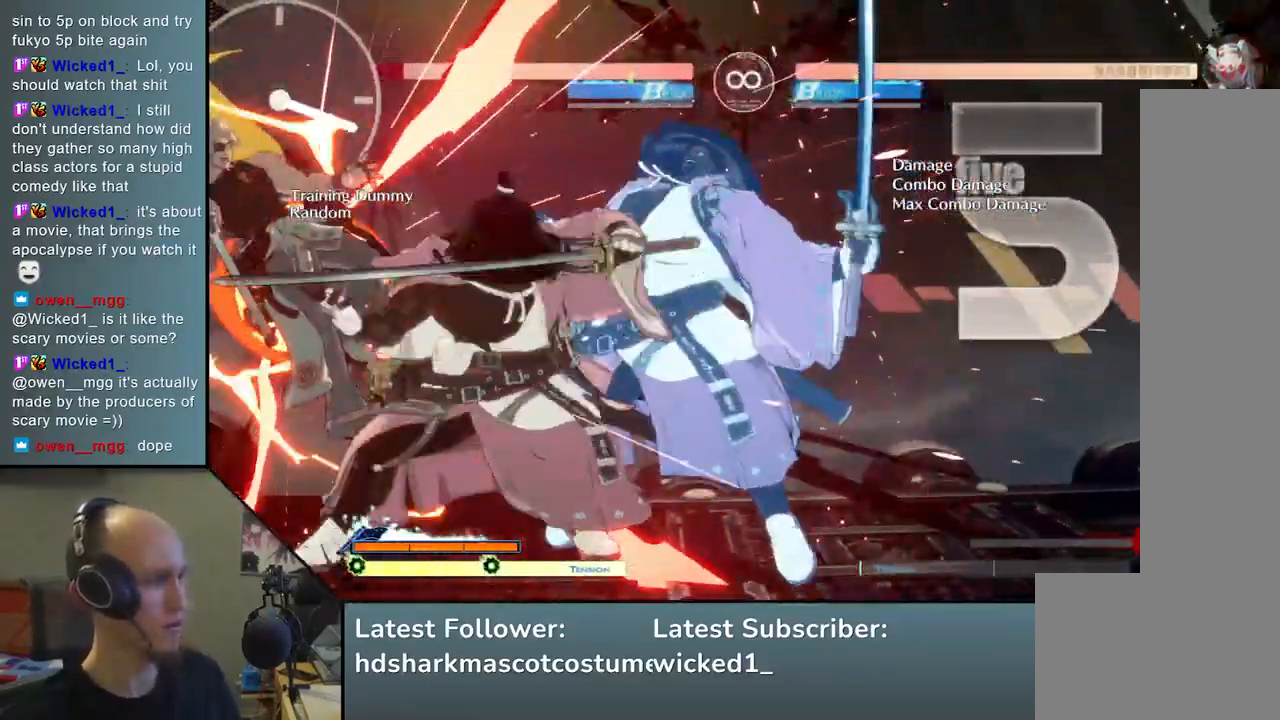
{"buttons": [], "left_stick": "left", "events": [[117, "left_stick", "down"], [167, "SQUARE", "up"], [483, "left_stick", "left"]]}
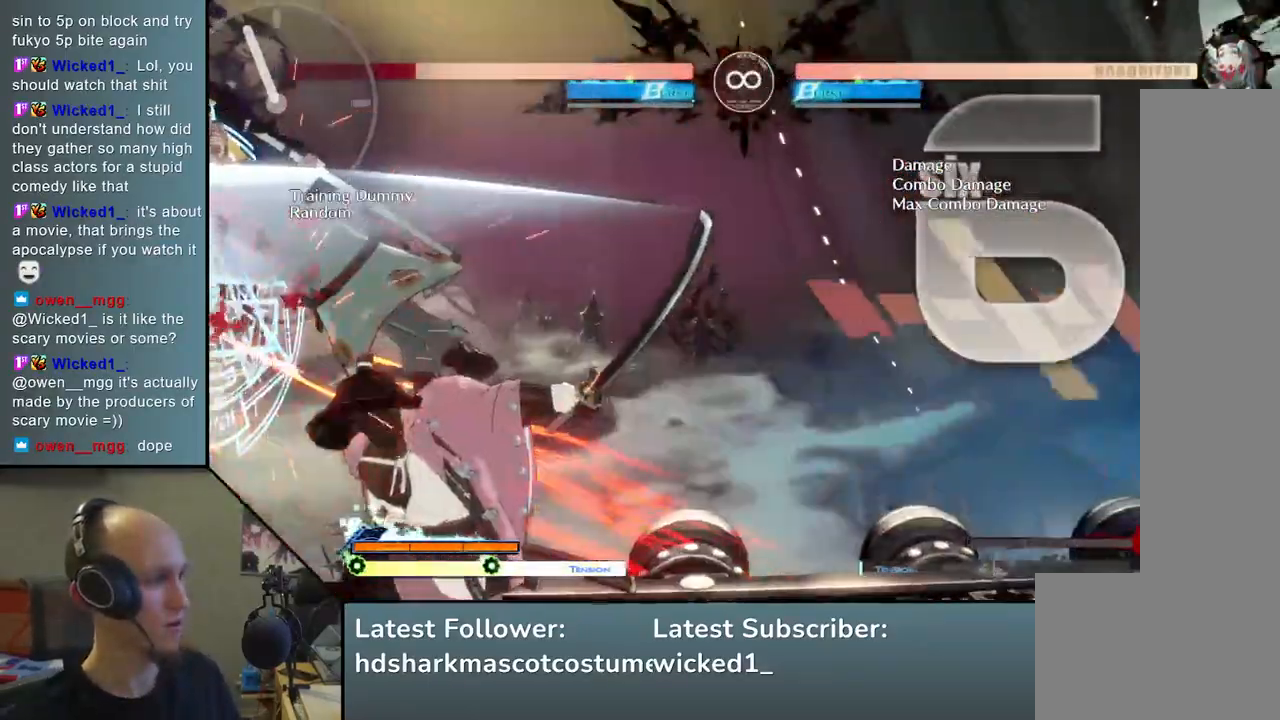
{"buttons": [], "left_stick": "down-right", "events": [[133, "left_stick", "down"], [233, "left_stick", "left"], [267, "SQUARE", "down"], [433, "SQUARE", "up"], [450, "left_stick", "down-right"]]}
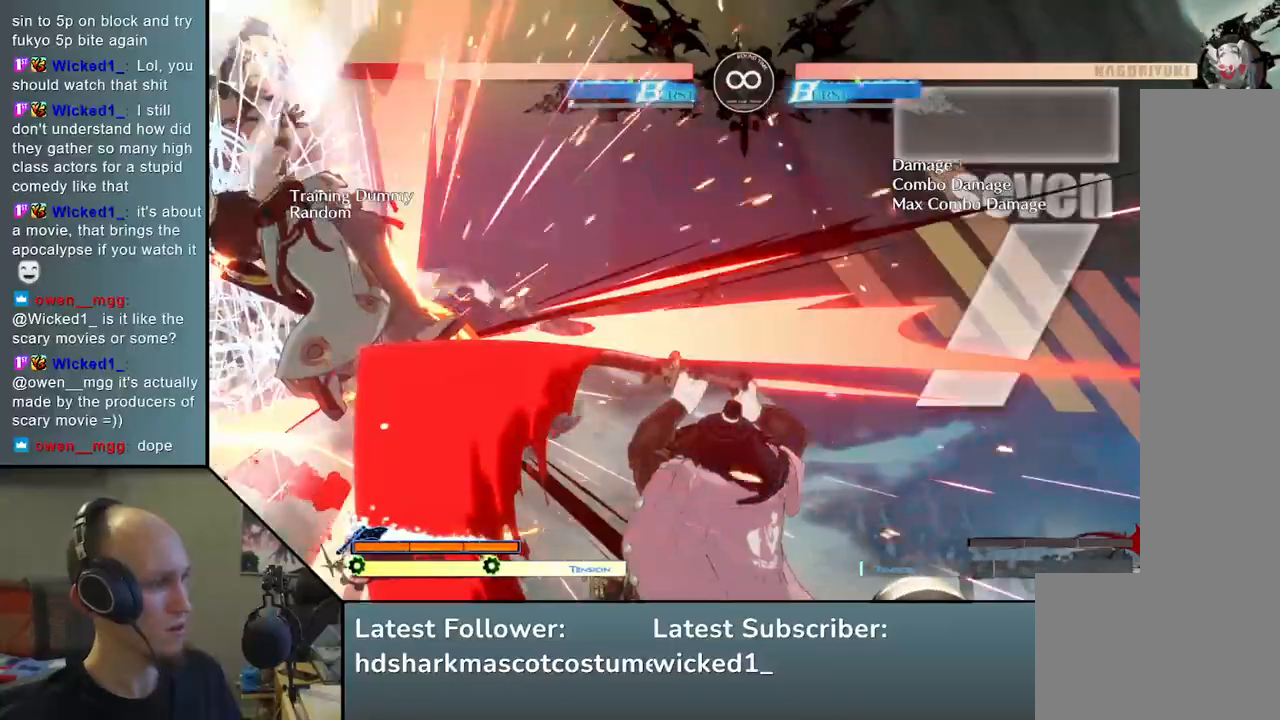
{"buttons": [], "left_stick": "center", "events": [[150, "left_stick", "left"], [183, "L2", "down"], [350, "L2", "up"], [383, "left_stick", "center"]]}
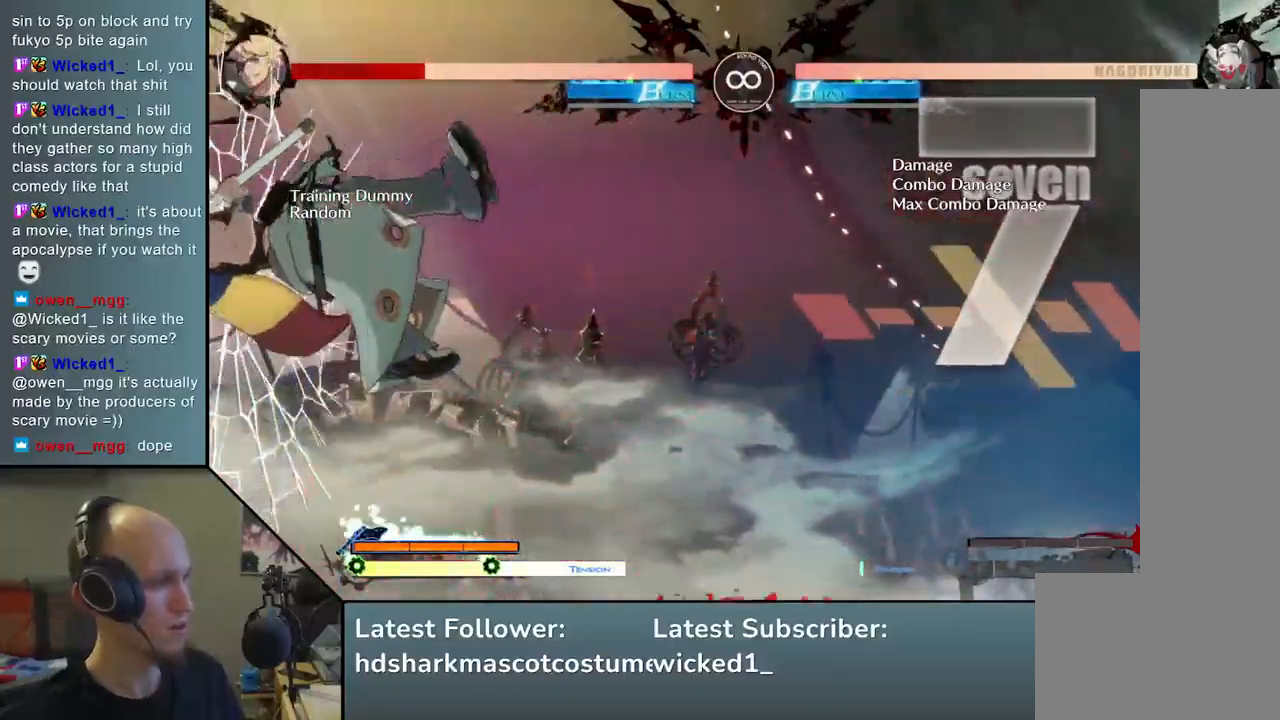
{"buttons": [], "left_stick": "center", "events": [[100, "TRIANGLE", "down"], [217, "TRIANGLE", "up"]]}
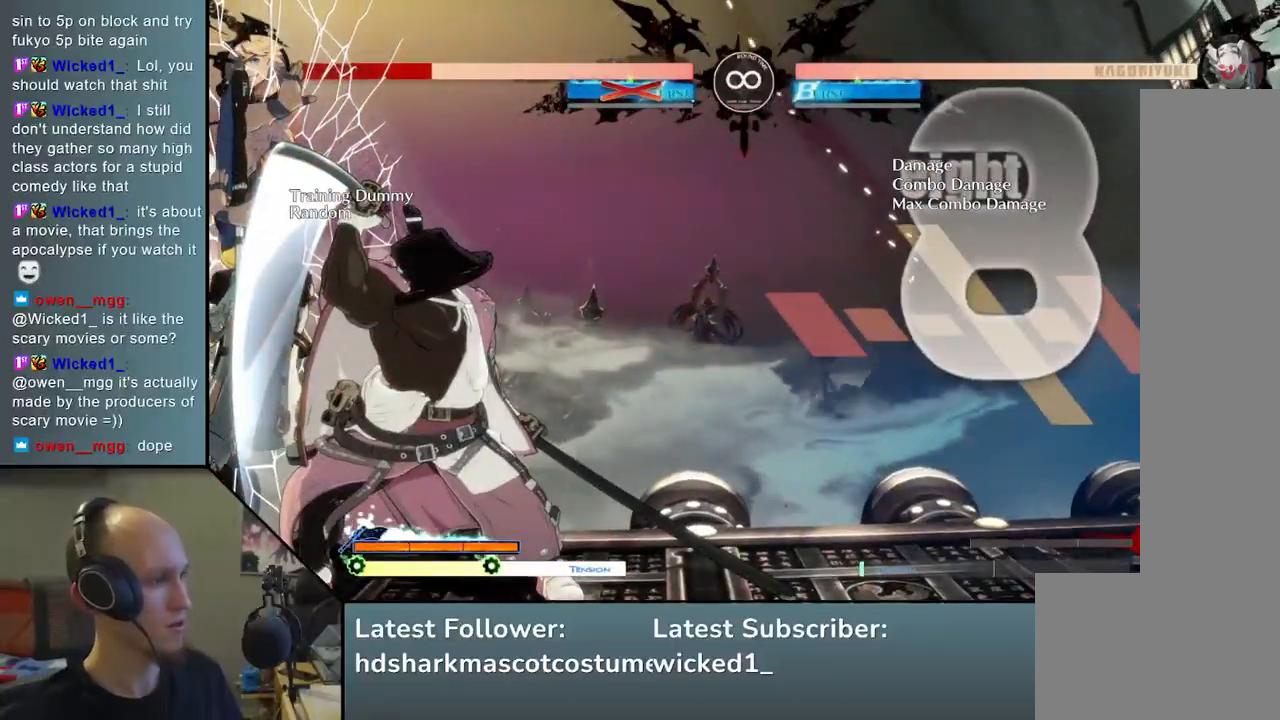
{"buttons": [], "left_stick": "left", "events": [[333, "left_stick", "left"]]}
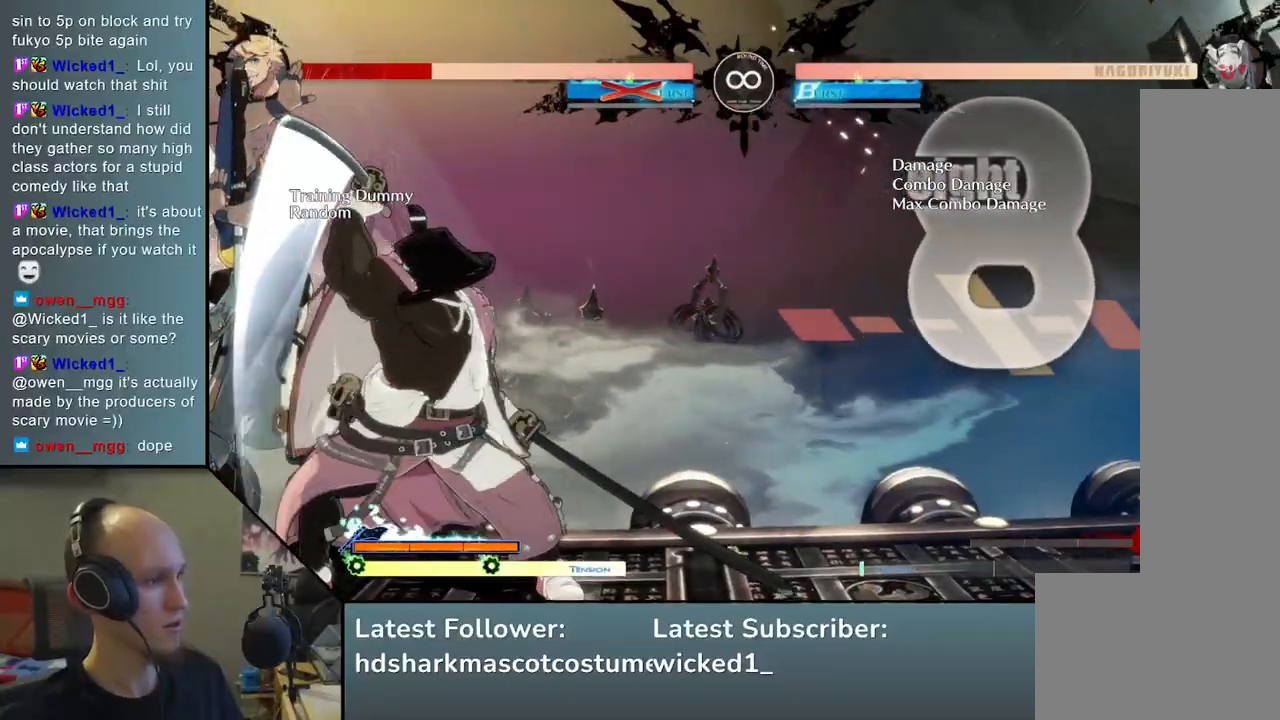
{"buttons": [], "left_stick": "right", "events": [[467, "left_stick", "right"]]}
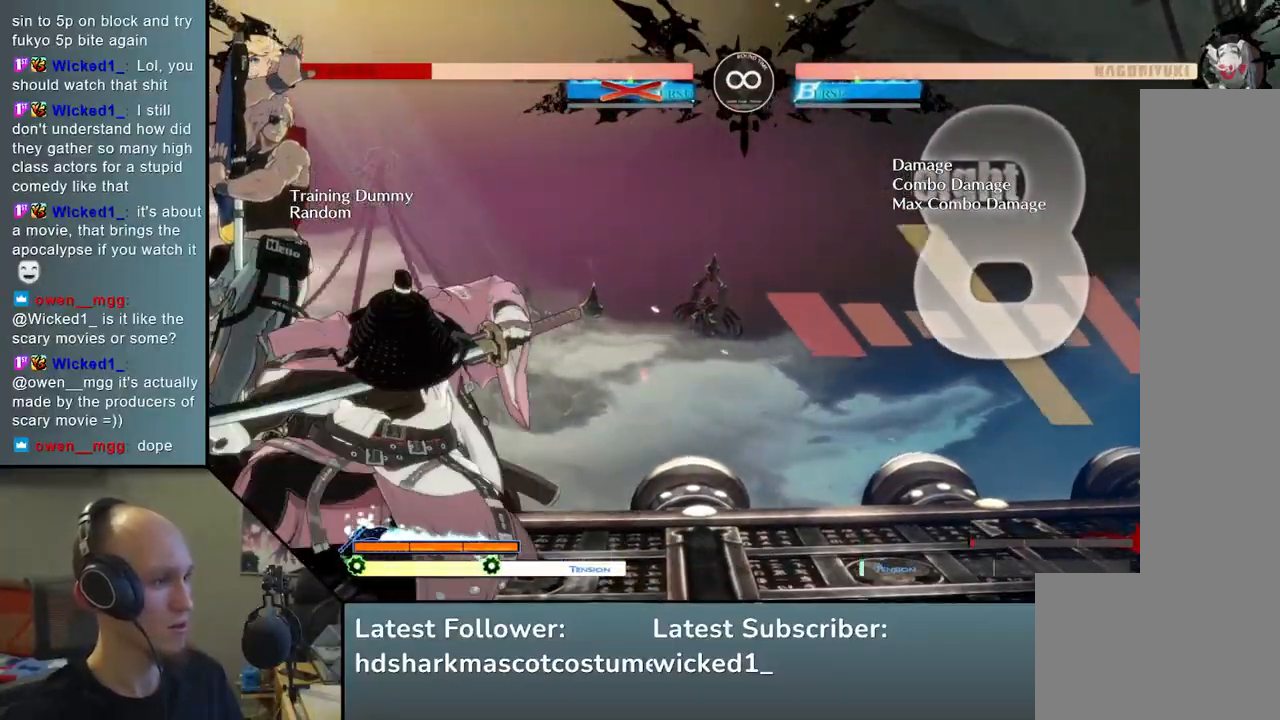
{"buttons": [], "left_stick": "center", "events": [[17, "left_stick", "down"], [67, "CIRCLE", "down"], [67, "L1", "down"], [67, "left_stick", "left"], [83, "CIRCLE", "up"], [183, "L1", "up"], [217, "left_stick", "center"]]}